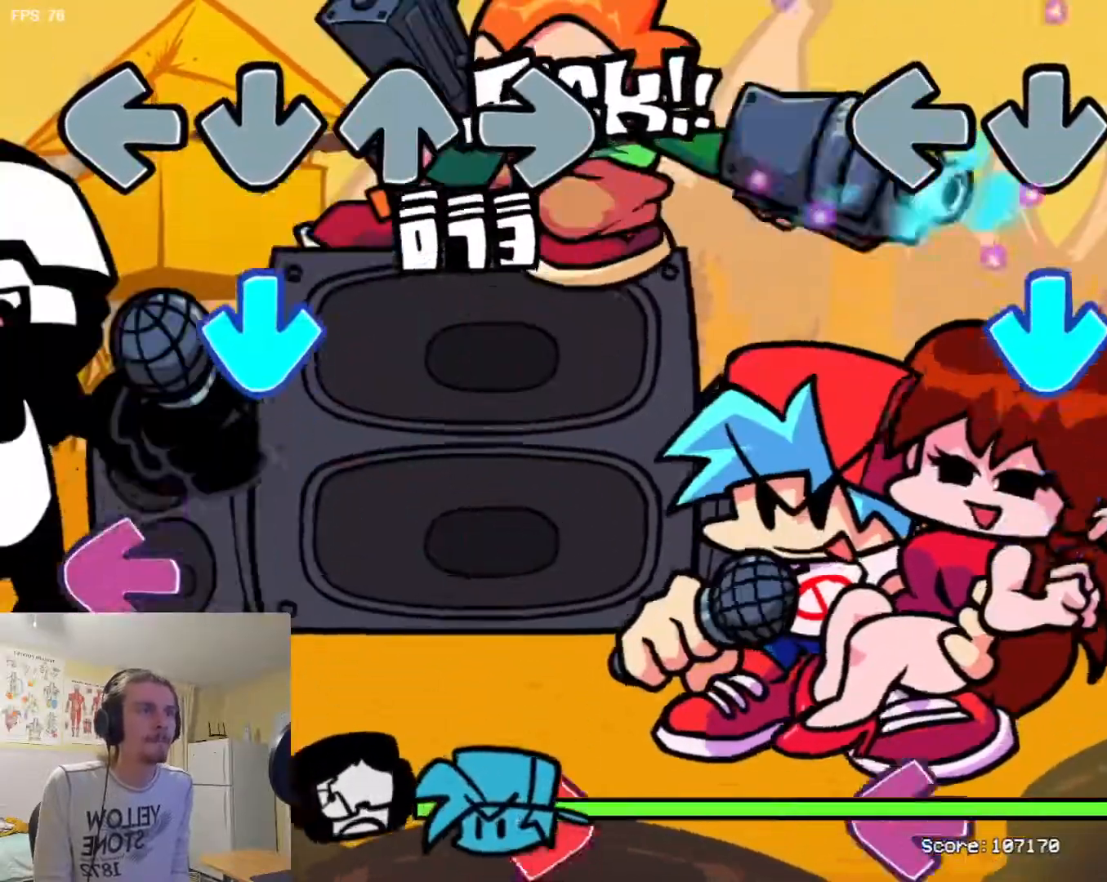
Gameplay with a controller (arcade stick); each line is a JSON object with the inputs held at the frame after it. "events" lists button and stick changes between this image and that frame as [ms after this image, input, new state], when the widget could be followed in between. Not read: DPAD_DOWN L3 R3.
{"buttons": [], "events": [[100, "L1", "up"], [166, "TRIANGLE", "down"], [266, "TRIANGLE", "up"], [417, "L1", "down"], [467, "L1", "up"]]}
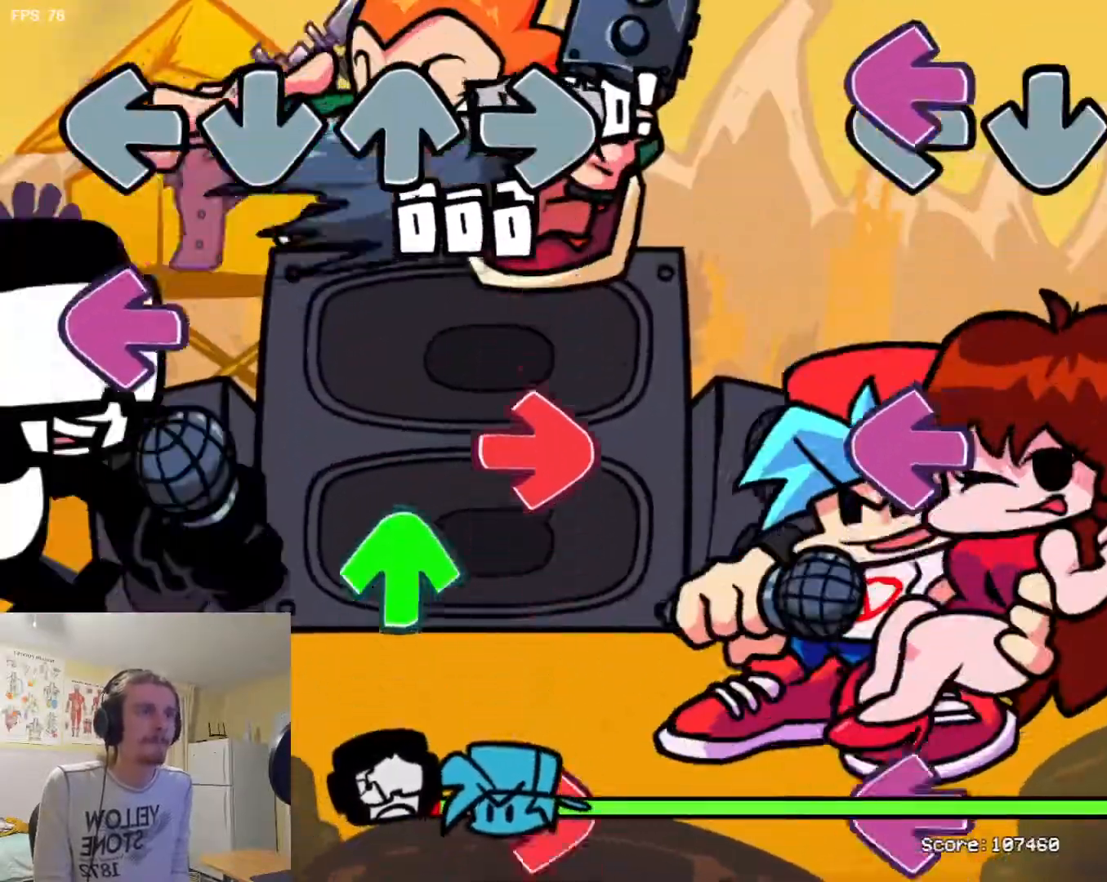
{"buttons": [], "events": [[50, "SQUARE", "down"], [133, "SQUARE", "up"], [200, "L1", "down"], [267, "R1", "down"], [284, "L1", "up"], [350, "R1", "up"], [367, "SQUARE", "down"], [450, "SQUARE", "up"]]}
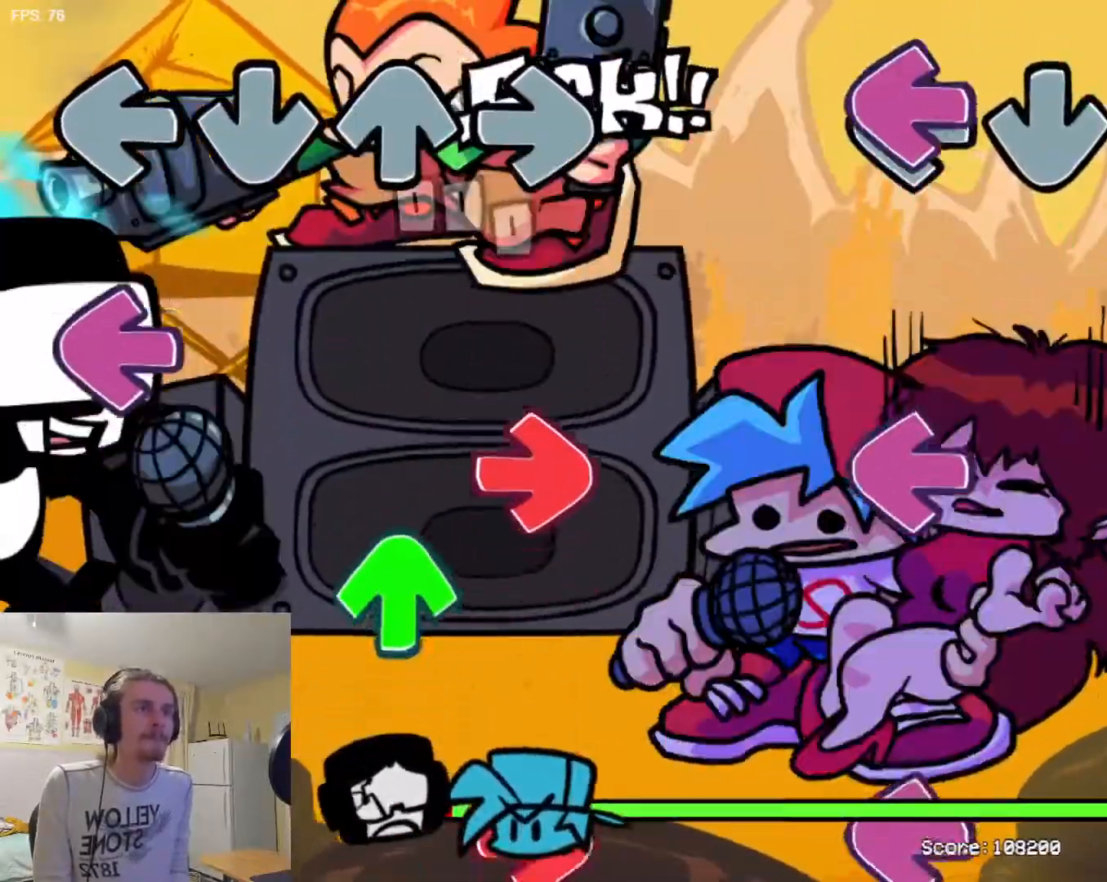
{"buttons": ["SQUARE"], "events": [[33, "L1", "down"], [133, "L1", "up"], [216, "SQUARE", "down"], [250, "SQUARE", "up"], [300, "R1", "down"], [383, "R1", "up"], [467, "SQUARE", "down"]]}
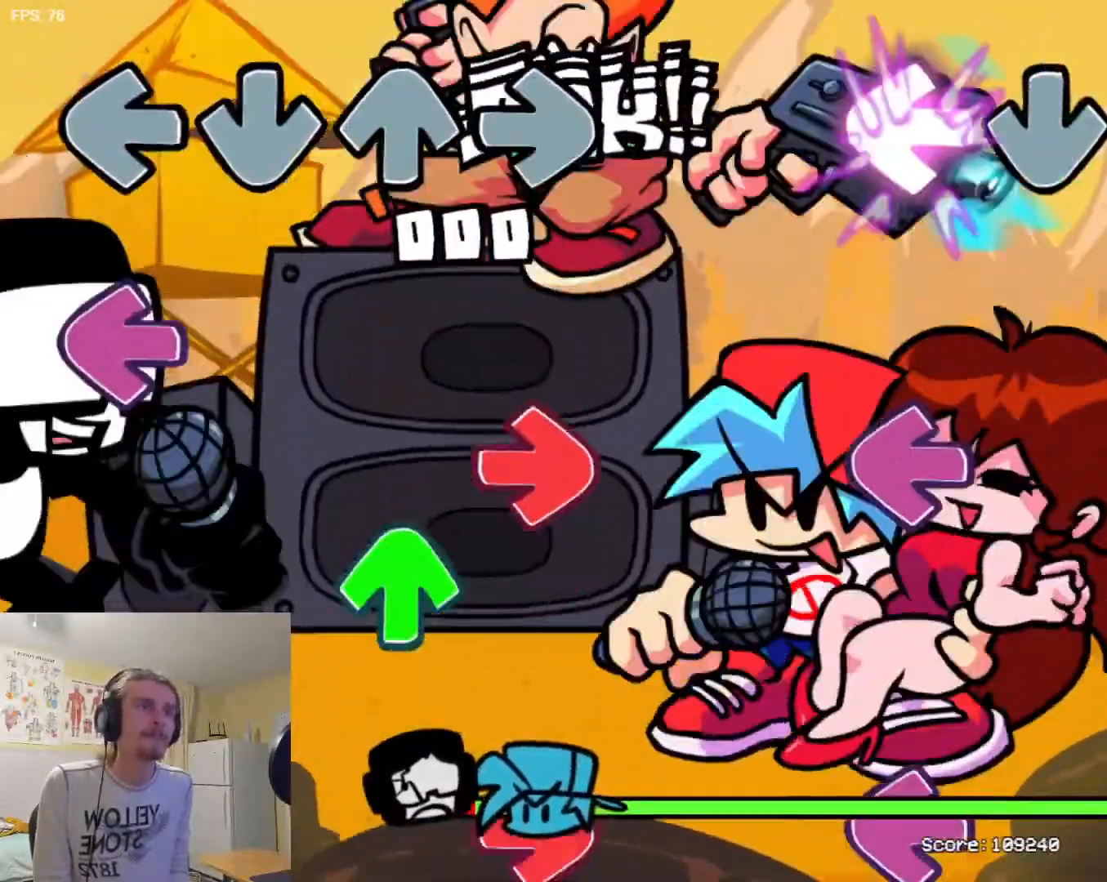
{"buttons": ["SQUARE"], "events": [[33, "SQUARE", "up"], [134, "L1", "down"], [217, "L1", "up"], [250, "SQUARE", "down"], [300, "R1", "down"], [300, "SQUARE", "up"], [384, "R1", "up"], [417, "SQUARE", "down"]]}
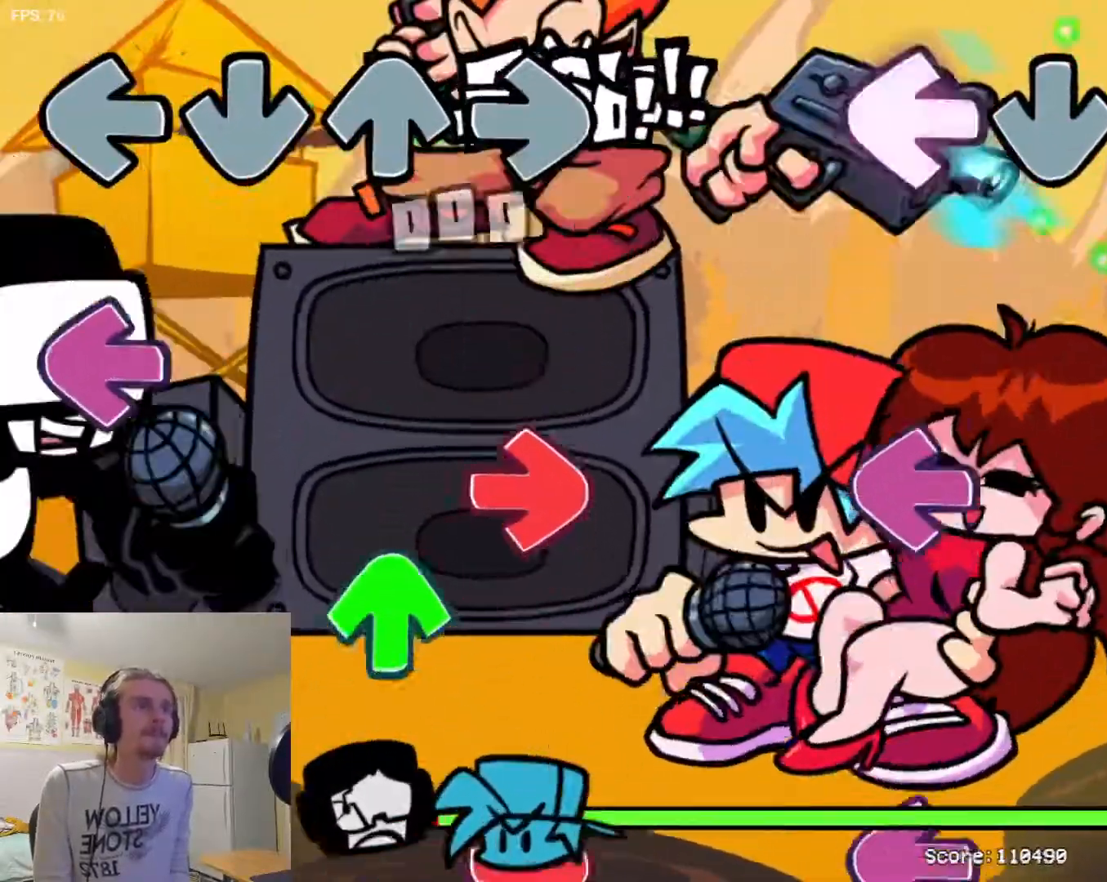
{"buttons": ["R1"]}
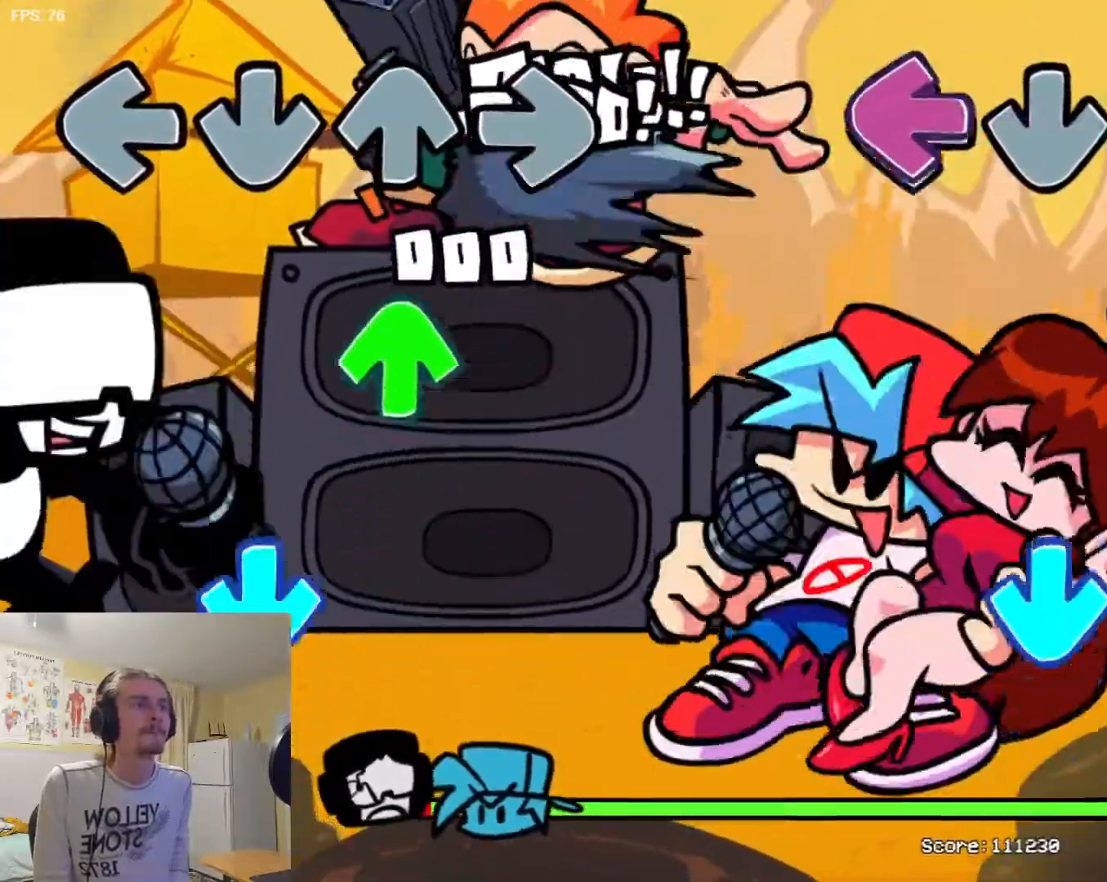
{"buttons": [], "events": [[17, "R1", "up"], [50, "SQUARE", "down"], [133, "SQUARE", "up"], [167, "L1", "down"], [217, "L1", "up"], [300, "TRIANGLE", "down"], [434, "TRIANGLE", "up"]]}
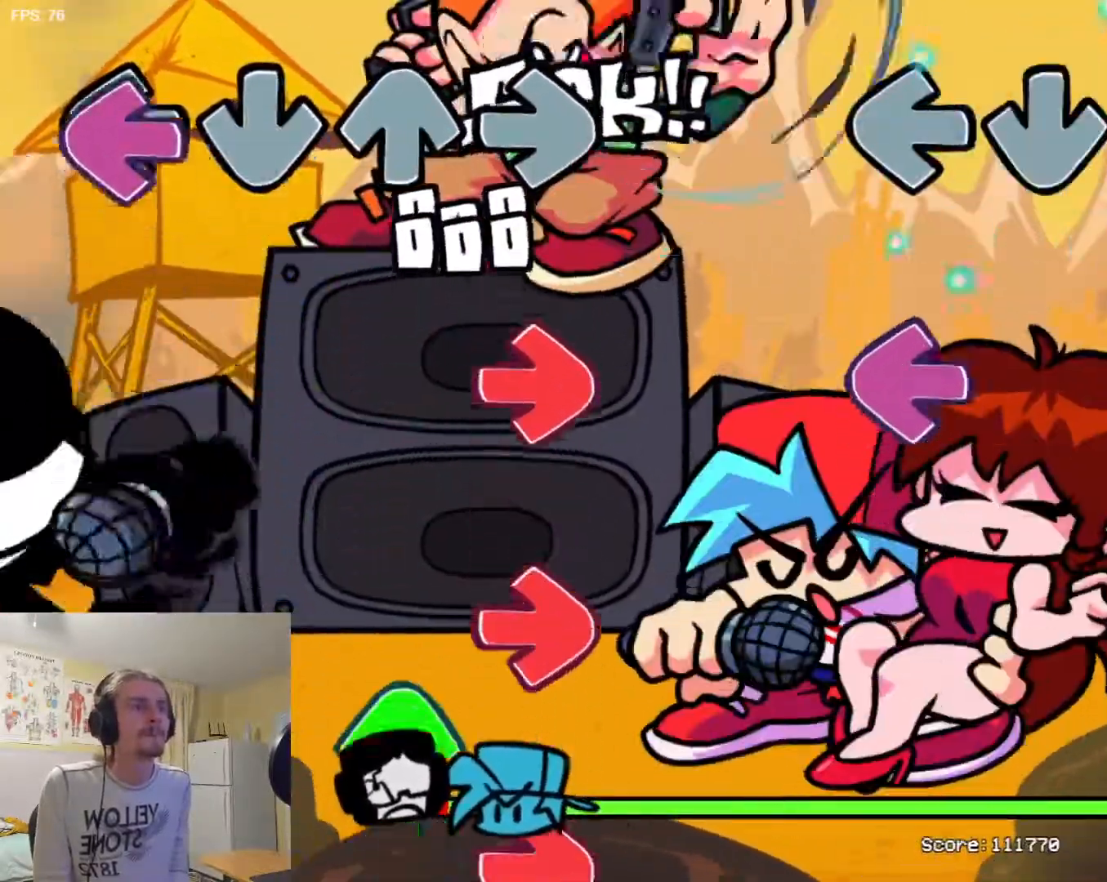
{"buttons": ["L1"], "events": [[50, "L1", "down"], [166, "L1", "up"], [166, "SQUARE", "down"], [283, "SQUARE", "up"], [350, "L1", "down"]]}
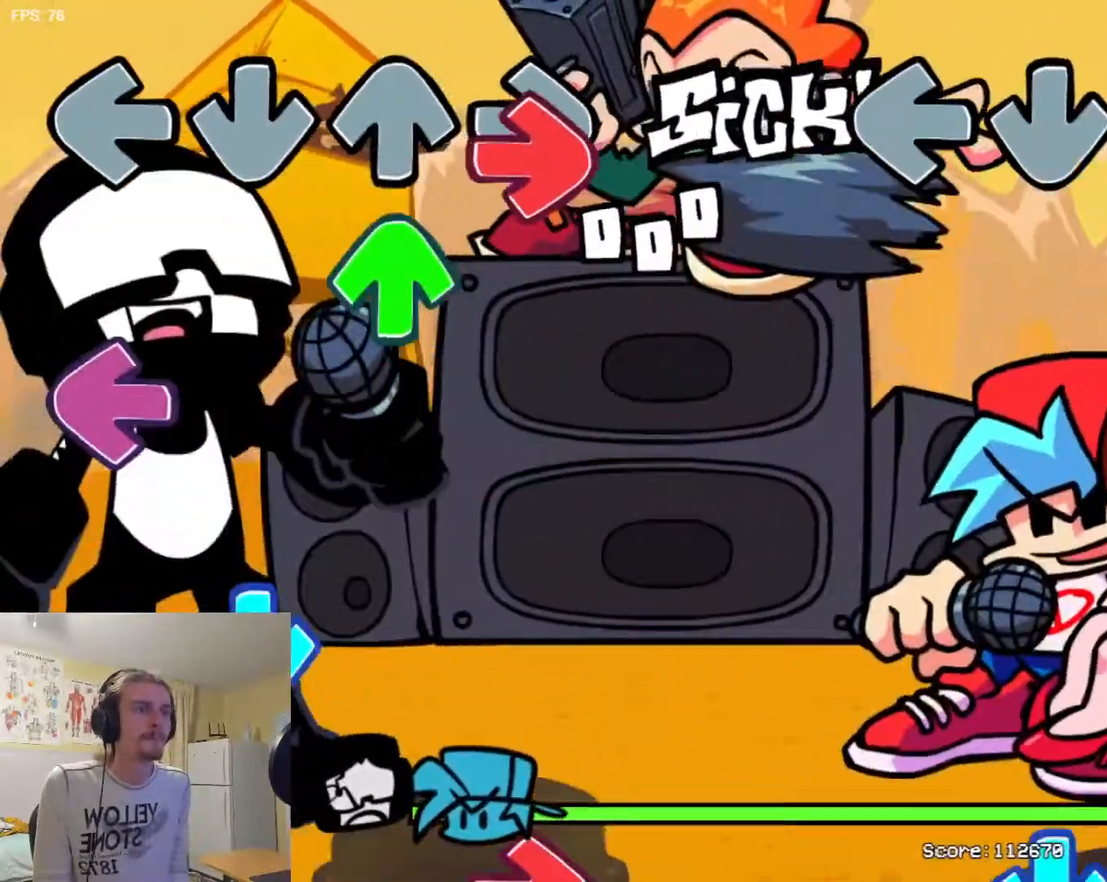
{"buttons": ["L1"], "events": []}
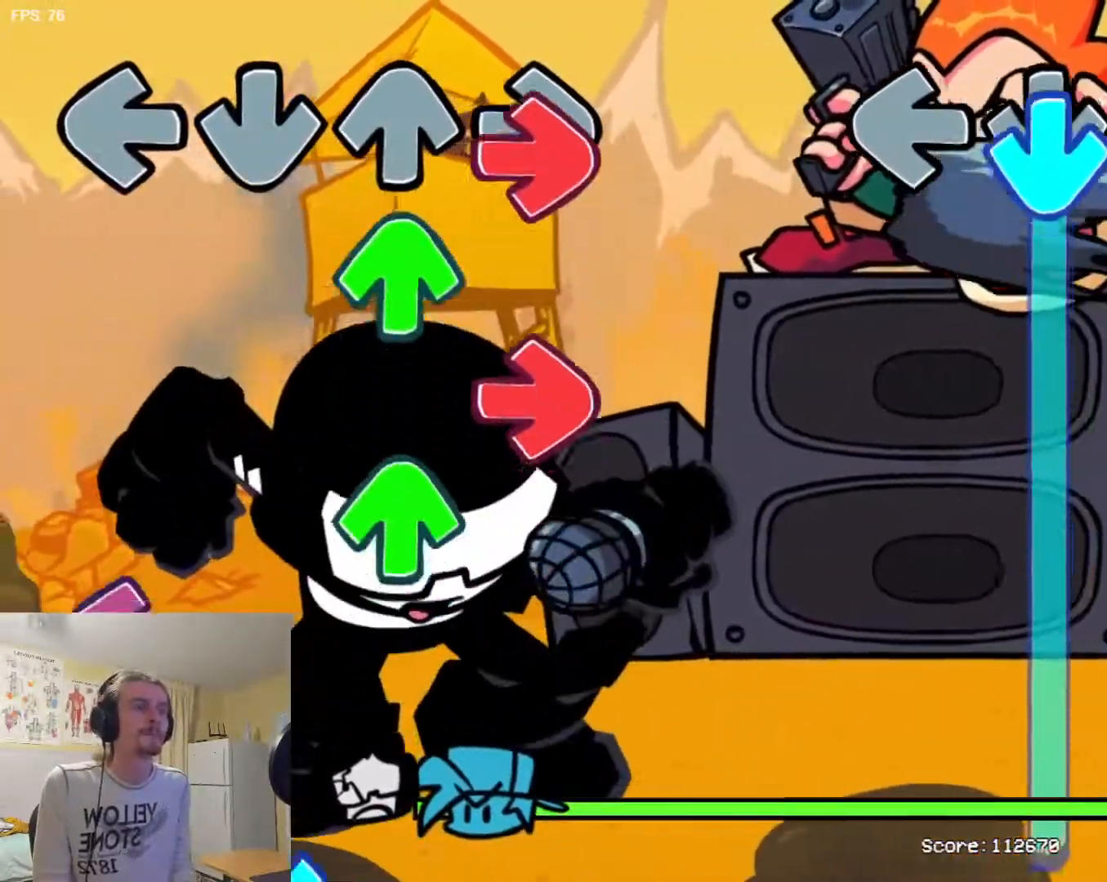
{"buttons": ["TRIANGLE"], "events": [[33, "TRIANGLE", "down"], [50, "L1", "up"]]}
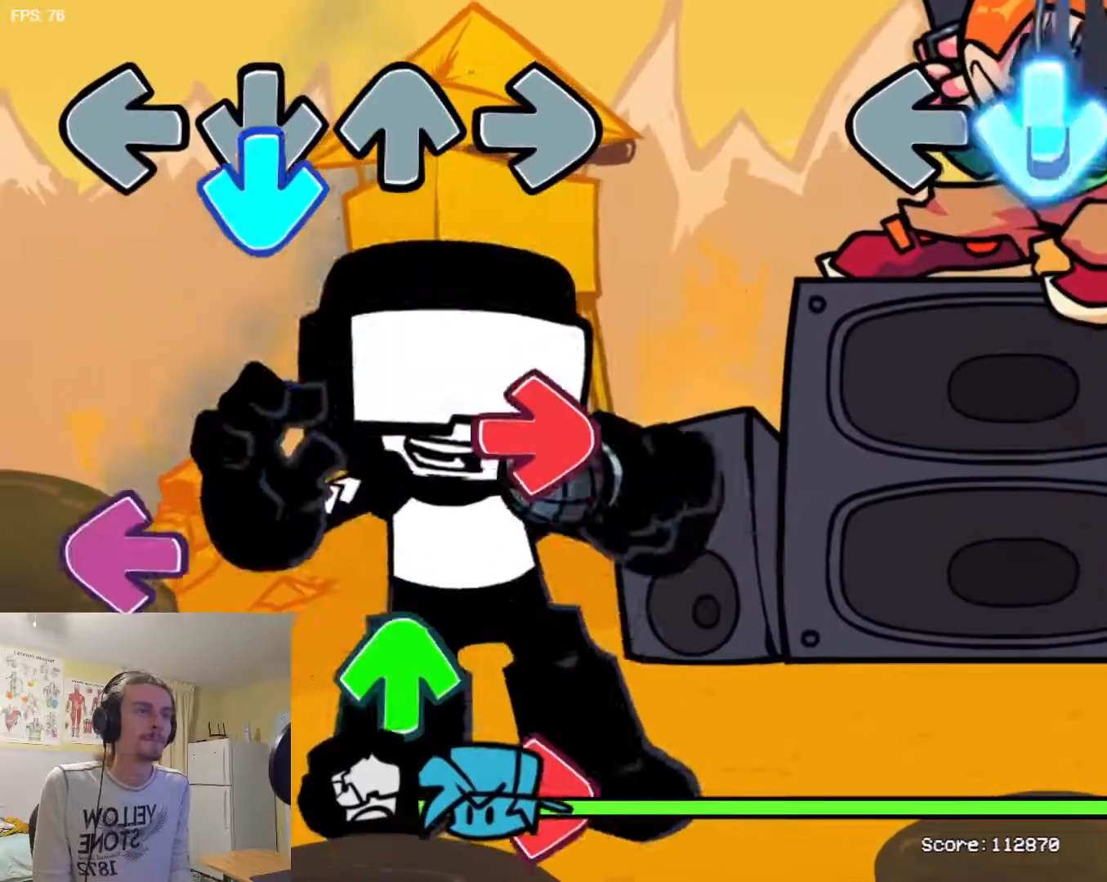
{"buttons": ["R1"], "events": [[201, "R1", "down"], [201, "TRIANGLE", "up"]]}
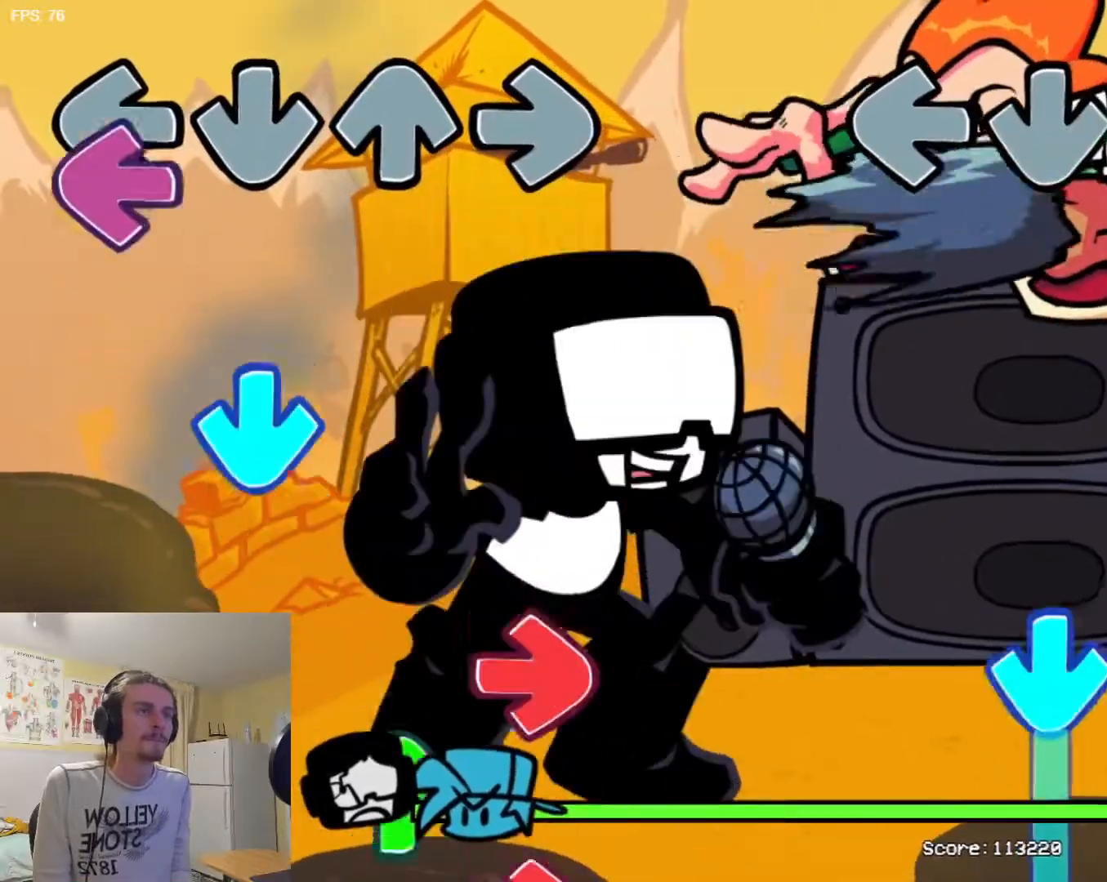
{"buttons": ["TRIANGLE"], "events": [[400, "TRIANGLE", "down"], [434, "R1", "up"]]}